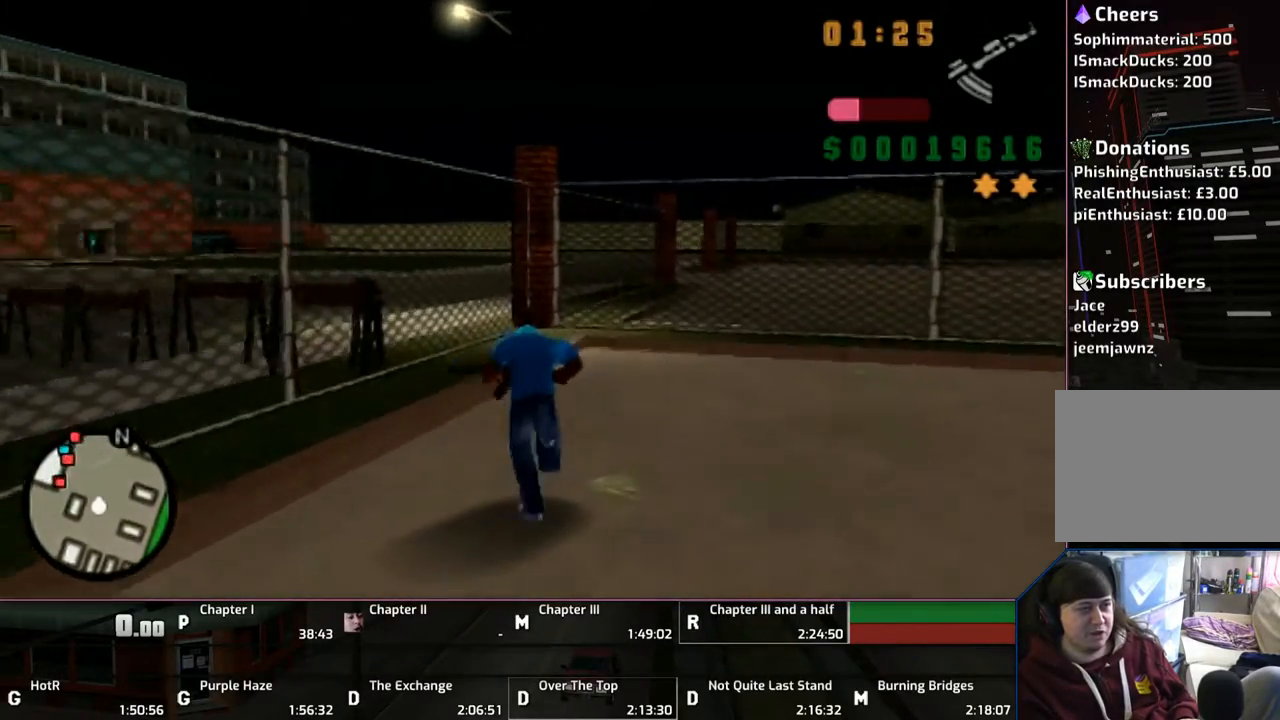
Gameplay with a controller (PlayStation layout); each line is a JSON object with the inputs held at the frame after it. "events" lists button and stick changes between this image and that frame as [ms after this image, input, new state], when the widget could be followed in between. Not read: L2 L3 R2 R3.
{"buttons": ["CROSS"], "left_stick": "up", "right_stick": "center", "events": [[17, "CROSS", "down"], [350, "CROSS", "up"], [383, "CROSS", "down"]]}
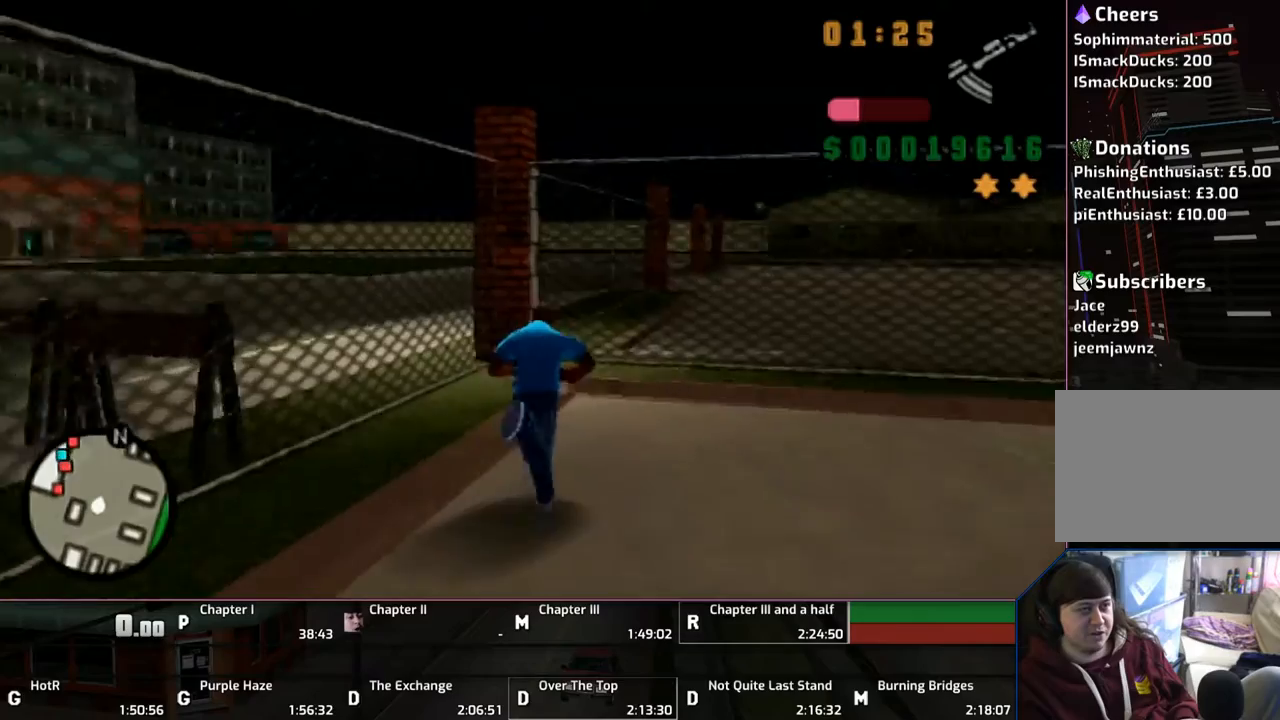
{"buttons": ["R1"], "left_stick": "center", "right_stick": "center", "events": [[17, "CROSS", "up"], [50, "CROSS", "down"], [150, "CROSS", "up"], [283, "R1", "down"], [417, "left_stick", "center"]]}
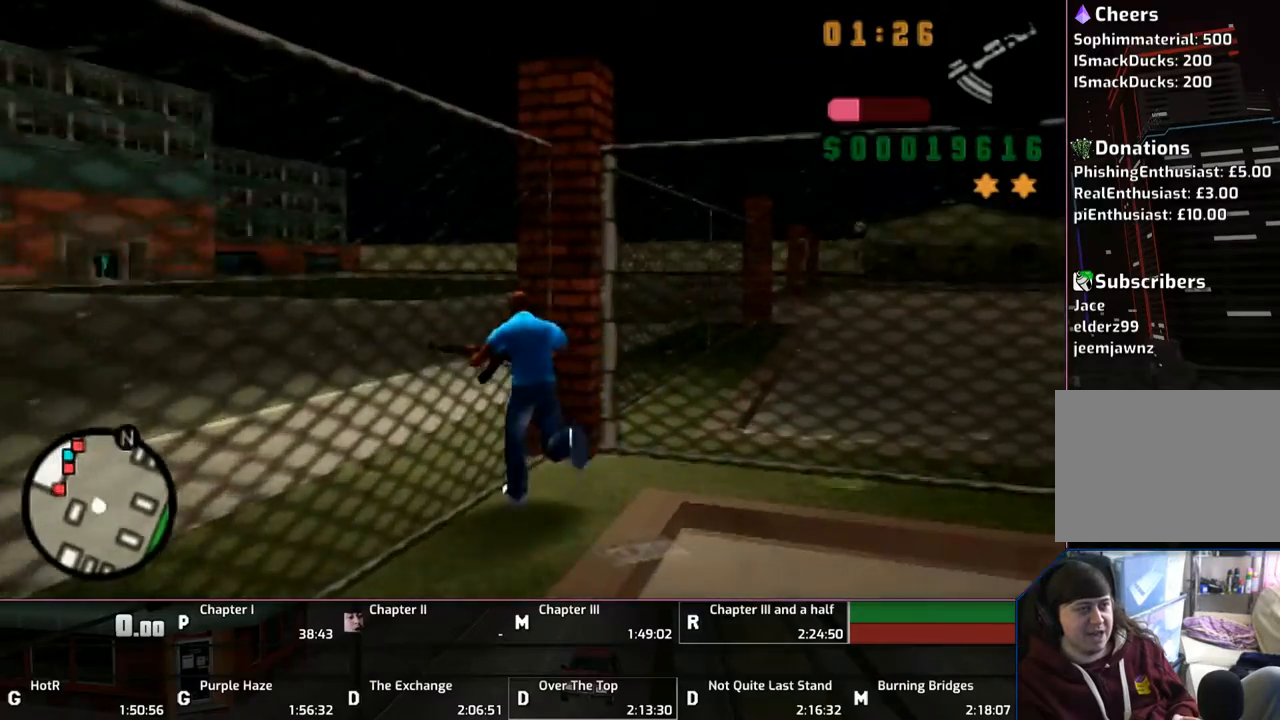
{"buttons": ["R1"], "left_stick": "center", "right_stick": "center", "events": [[17, "CIRCLE", "down"], [350, "CIRCLE", "up"]]}
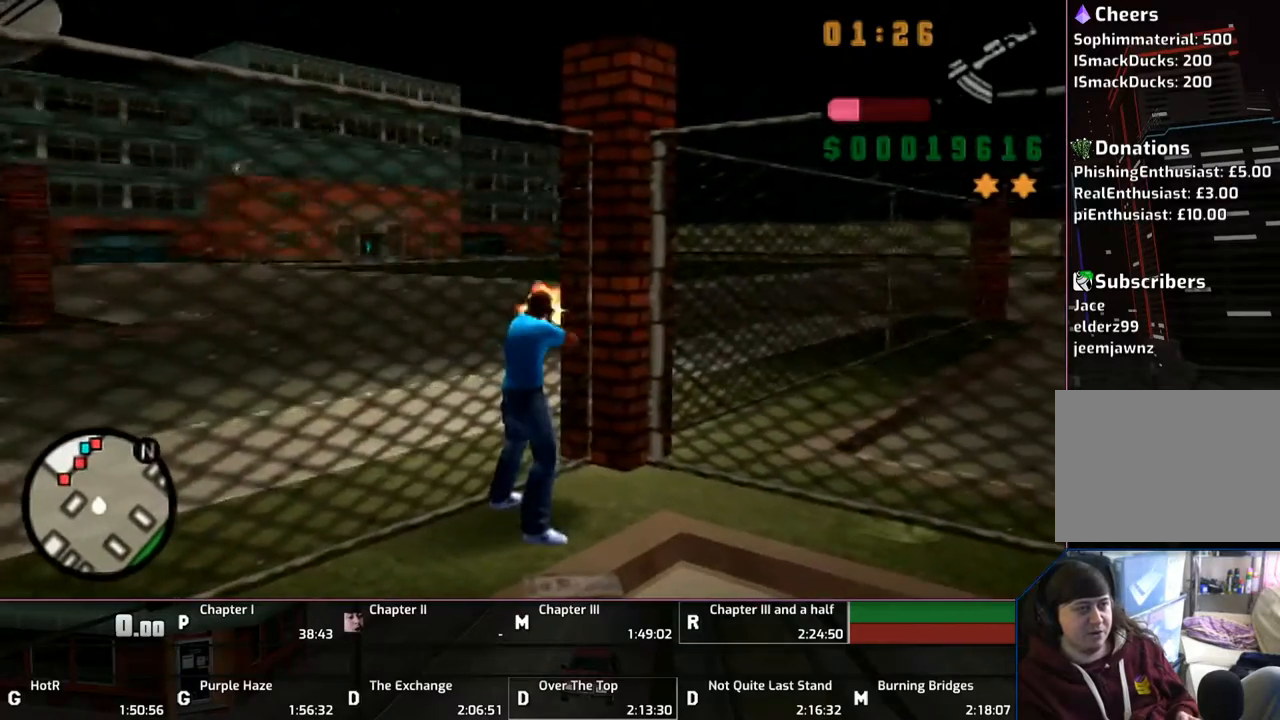
{"buttons": ["R1"], "left_stick": "left", "right_stick": "center", "events": [[117, "DPAD_DOWN", "down"], [150, "DPAD_DOWN", "up"], [350, "left_stick", "left"]]}
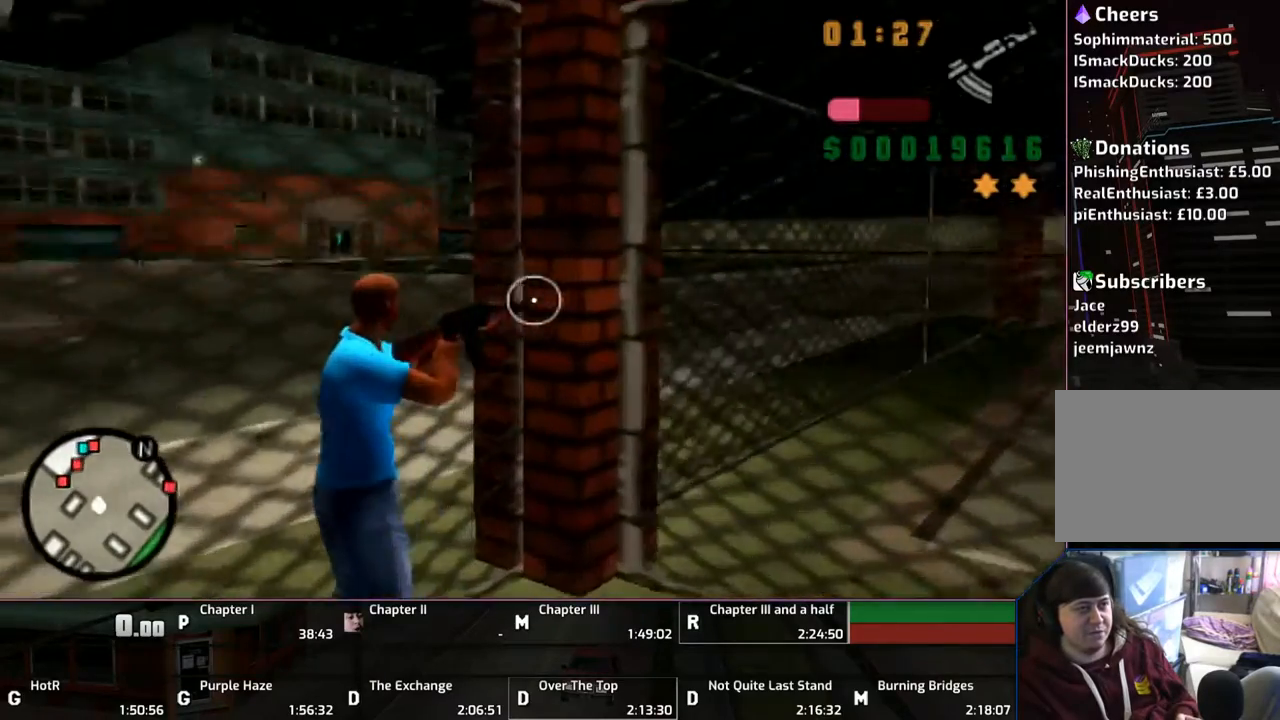
{"buttons": ["L1", "R1"], "left_stick": "left", "right_stick": "center", "events": [[50, "L1", "down"], [317, "left_stick", "center"], [450, "left_stick", "left"]]}
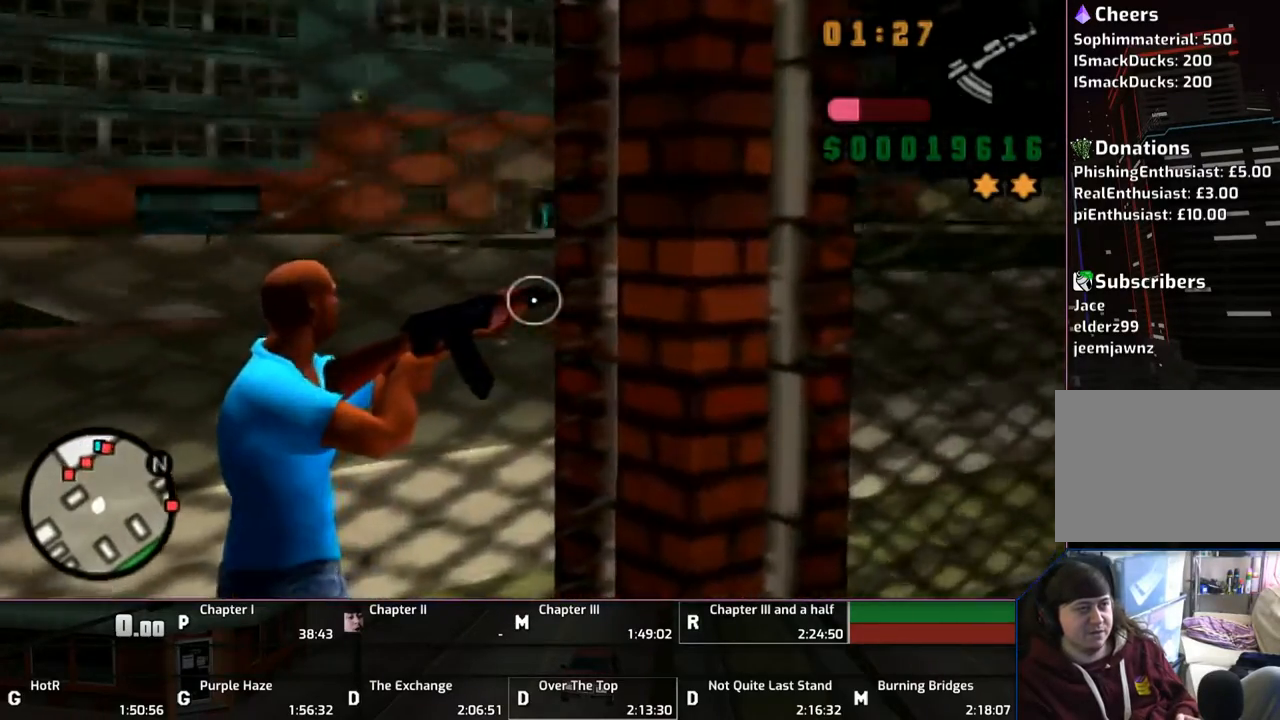
{"buttons": [], "left_stick": "down", "right_stick": "center", "events": [[17, "L1", "up"], [17, "R1", "up"], [117, "left_stick", "down"]]}
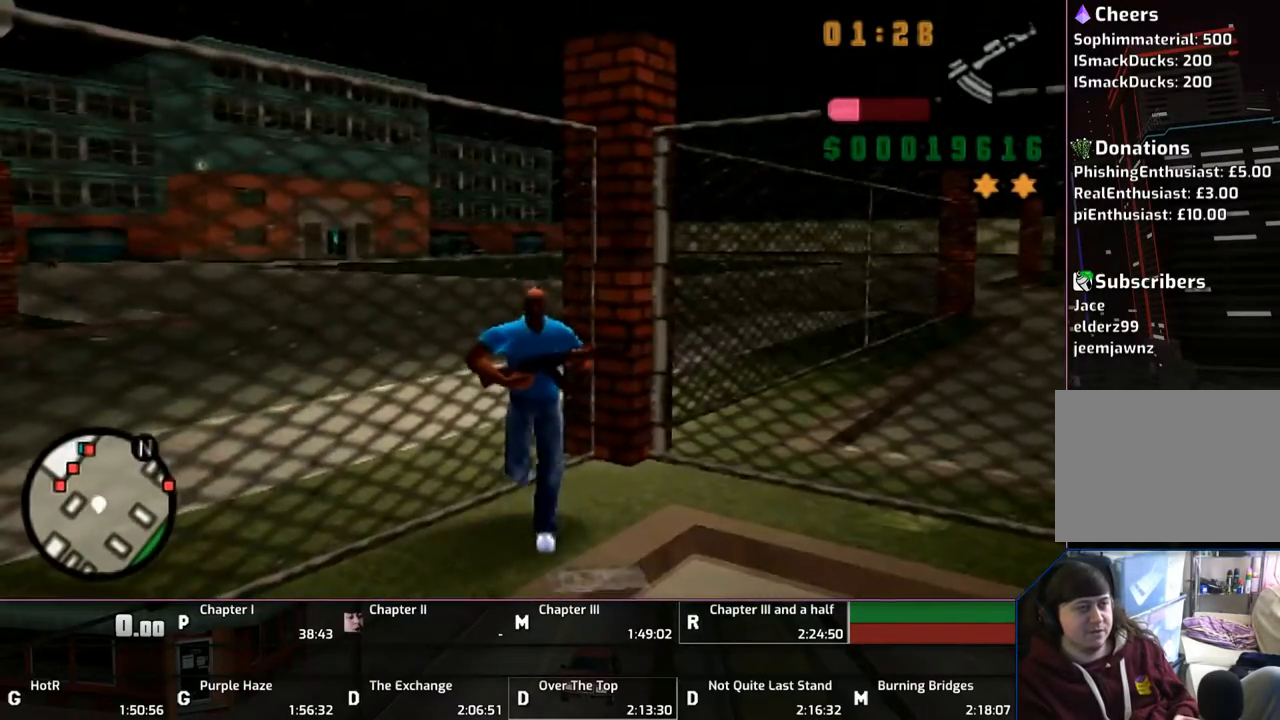
{"buttons": [], "left_stick": "up", "right_stick": "center", "events": [[350, "left_stick", "up-right"], [417, "left_stick", "up"]]}
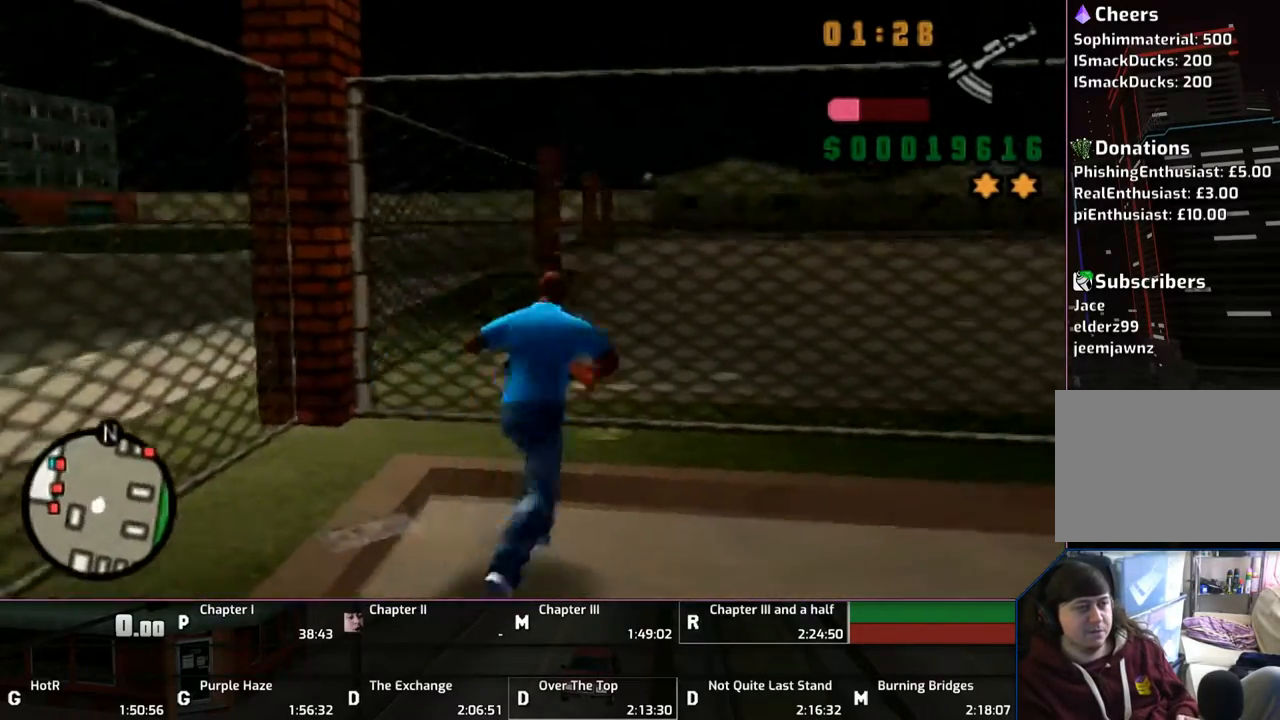
{"buttons": ["L1", "R1"], "left_stick": "center", "right_stick": "center", "events": [[50, "R1", "down"], [50, "left_stick", "center"], [233, "DPAD_DOWN", "down"], [317, "DPAD_DOWN", "up"], [383, "L1", "down"]]}
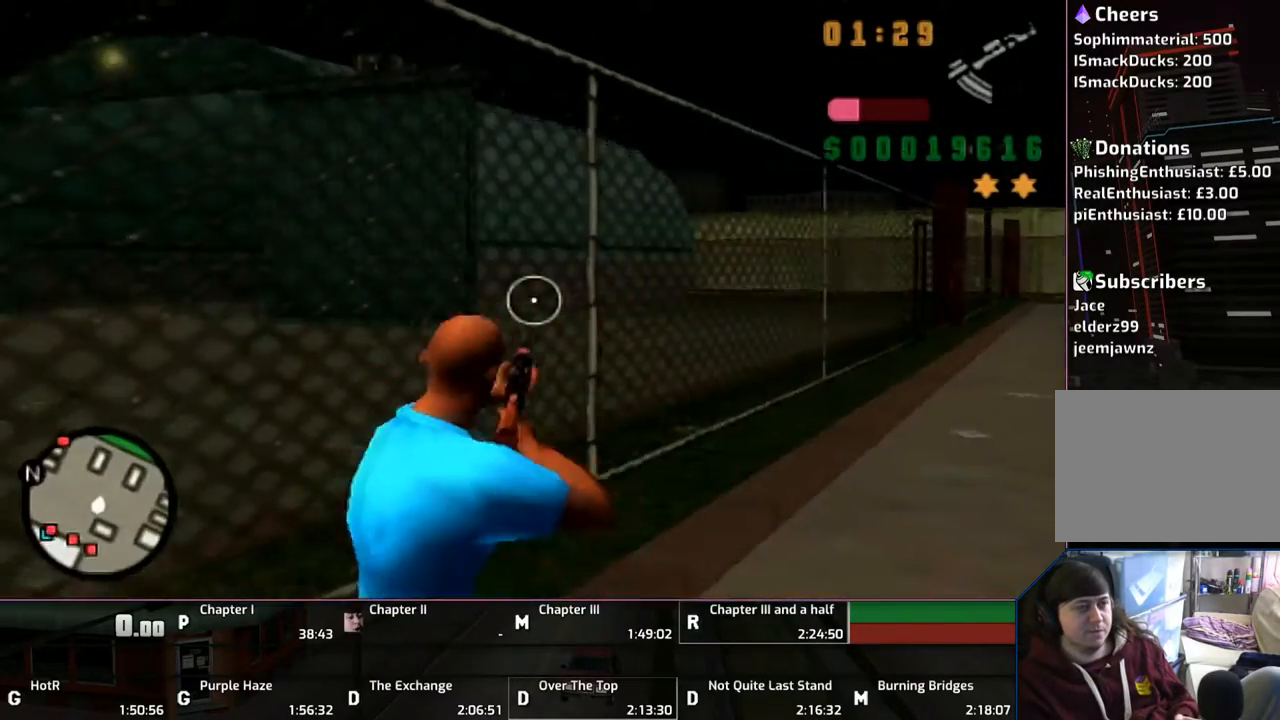
{"buttons": ["L1", "R1"], "left_stick": "left", "right_stick": "center", "events": [[50, "left_stick", "left"]]}
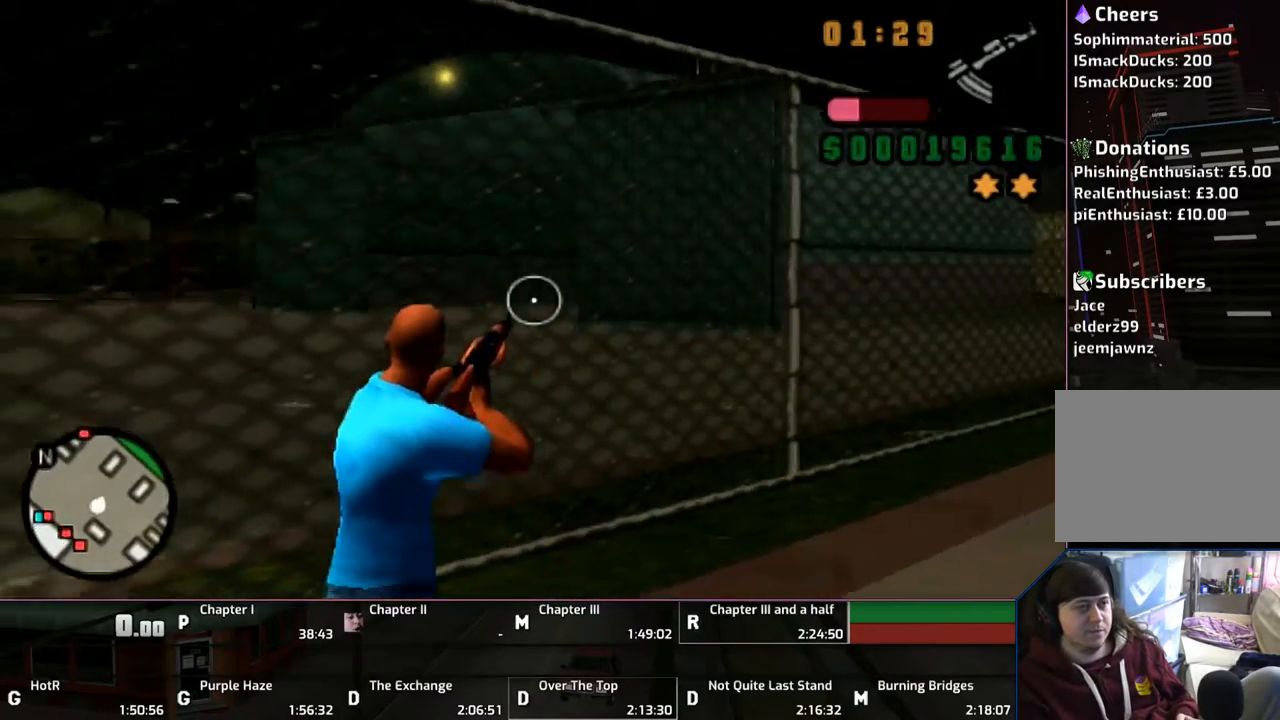
{"buttons": ["CROSS"], "left_stick": "up-right", "right_stick": "center", "events": [[17, "L1", "up"], [83, "left_stick", "right"], [217, "R1", "up"], [217, "left_stick", "up-right"], [317, "CROSS", "down"]]}
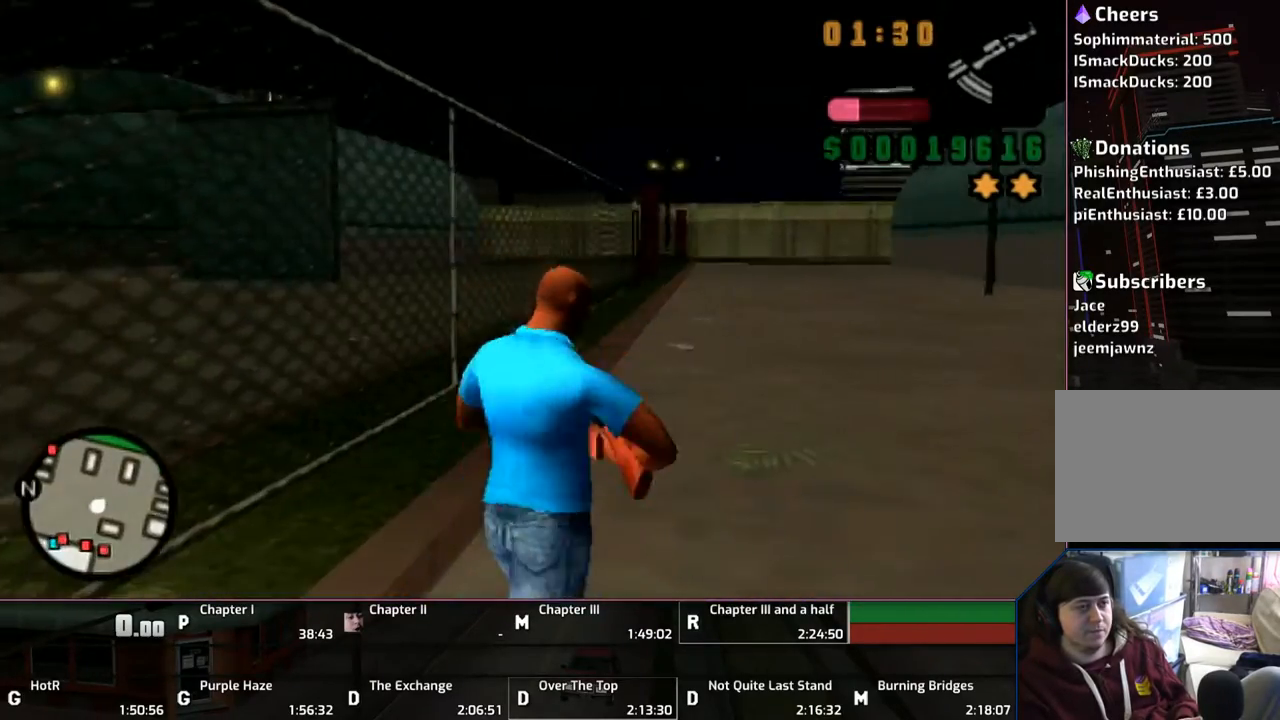
{"buttons": ["CROSS", "L1"], "left_stick": "up-right", "right_stick": "center", "events": [[133, "L1", "down"]]}
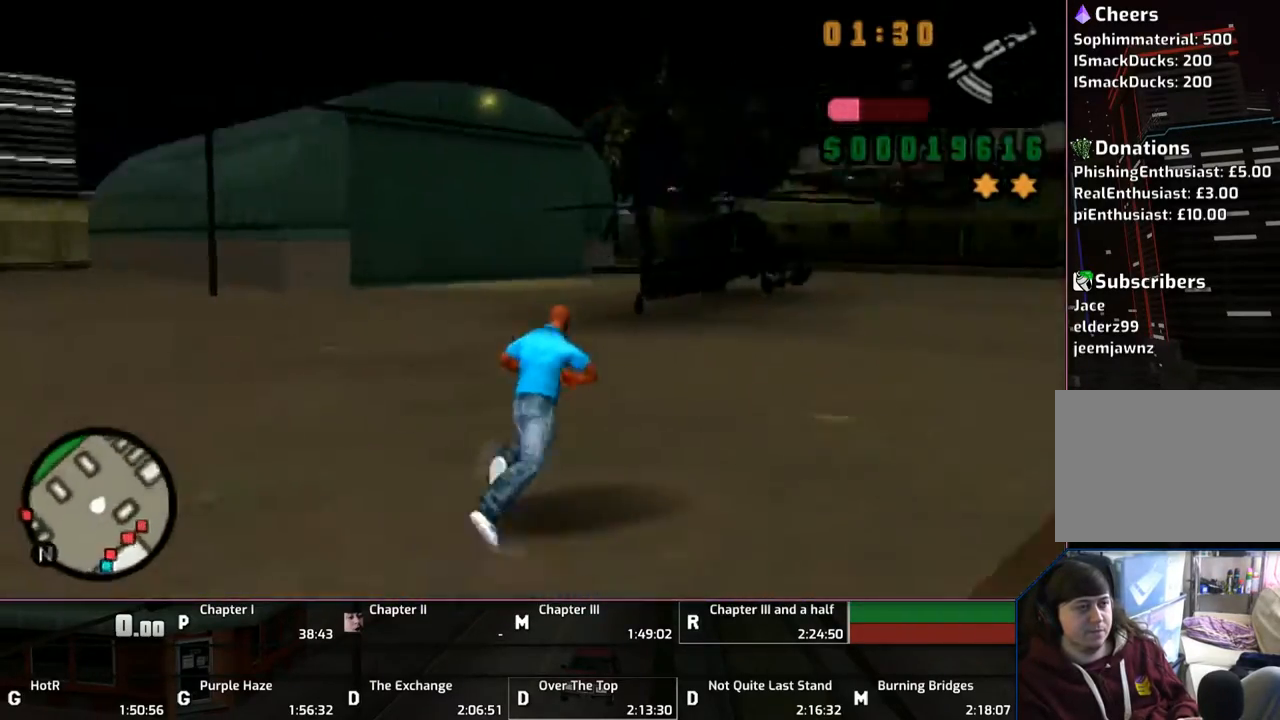
{"buttons": ["CROSS"], "left_stick": "up", "right_stick": "center", "events": [[167, "left_stick", "up"], [333, "CROSS", "up"], [383, "CROSS", "down"], [383, "L1", "up"]]}
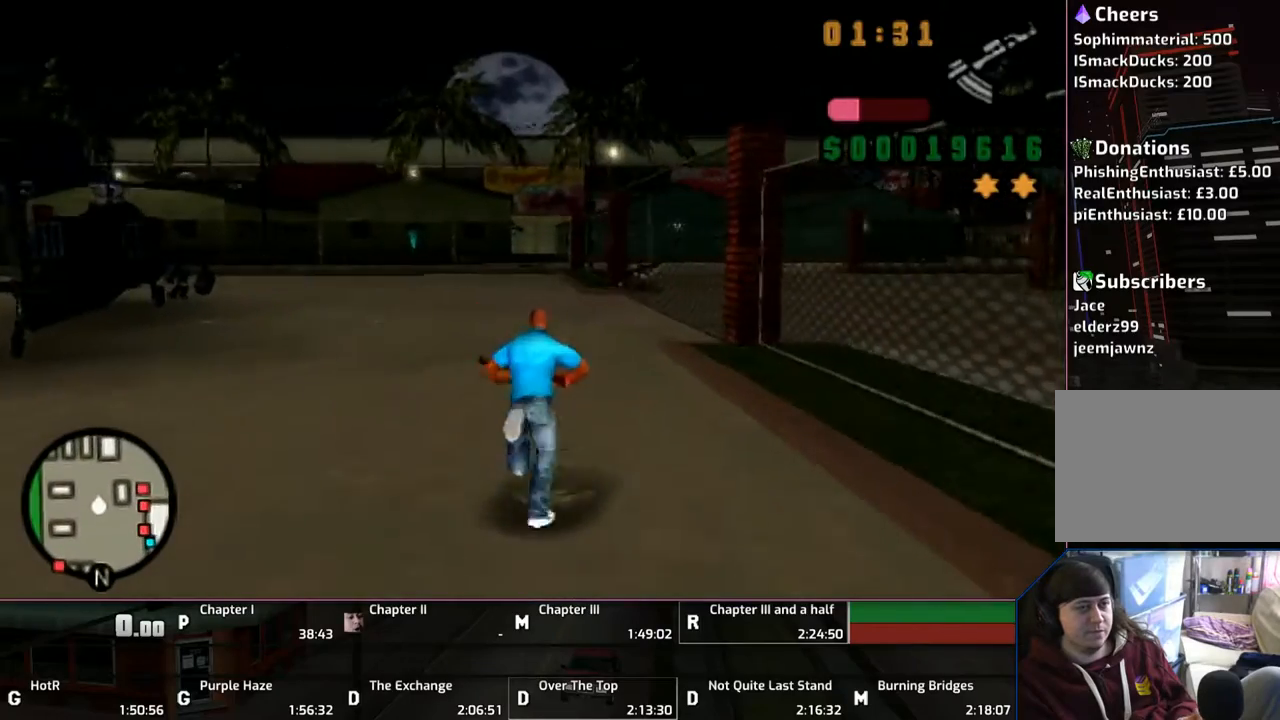
{"buttons": ["CROSS", "DPAD_RIGHT"], "left_stick": "up", "right_stick": "center", "events": [[17, "CROSS", "up"], [50, "CROSS", "down"], [150, "CROSS", "up"], [217, "CROSS", "down"], [217, "DPAD_LEFT", "down"], [383, "CROSS", "up"], [383, "DPAD_LEFT", "up"], [417, "CROSS", "down"], [483, "DPAD_RIGHT", "down"]]}
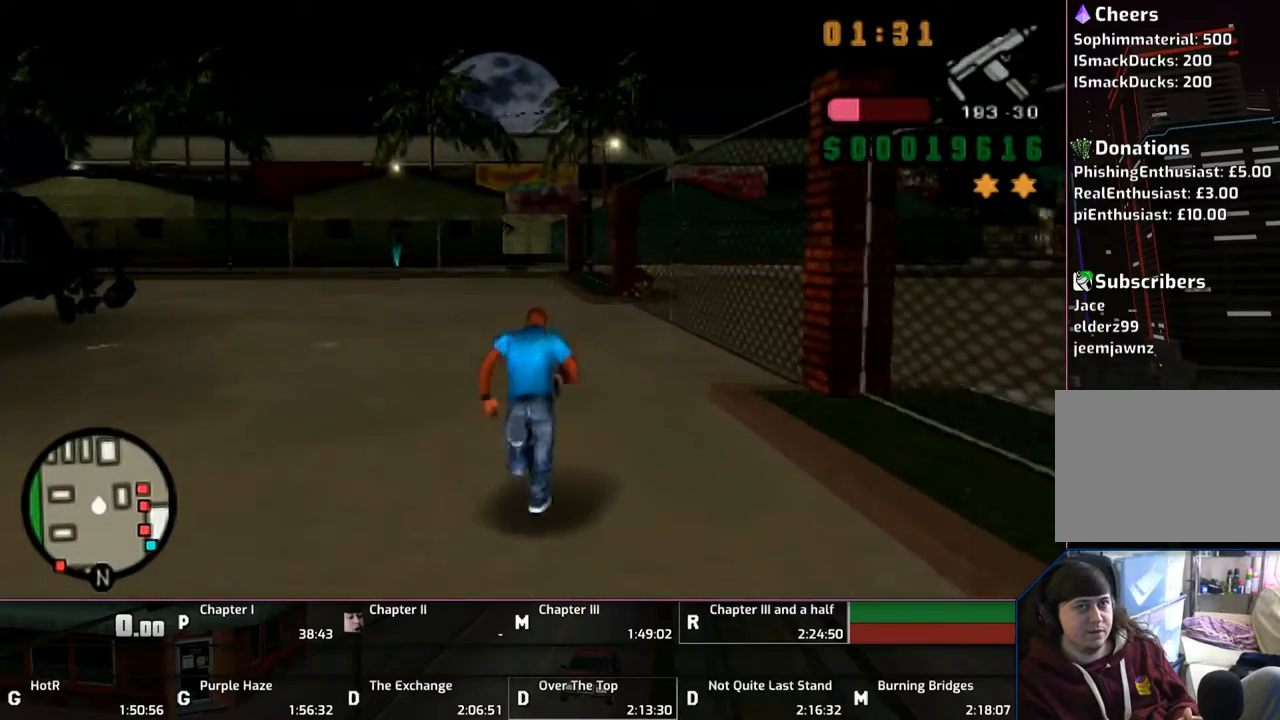
{"buttons": ["CROSS"], "left_stick": "up", "right_stick": "center", "events": [[17, "CROSS", "up"], [83, "CROSS", "down"], [117, "DPAD_RIGHT", "up"], [217, "CROSS", "up"], [250, "CROSS", "down"], [383, "CROSS", "up"], [450, "CROSS", "down"]]}
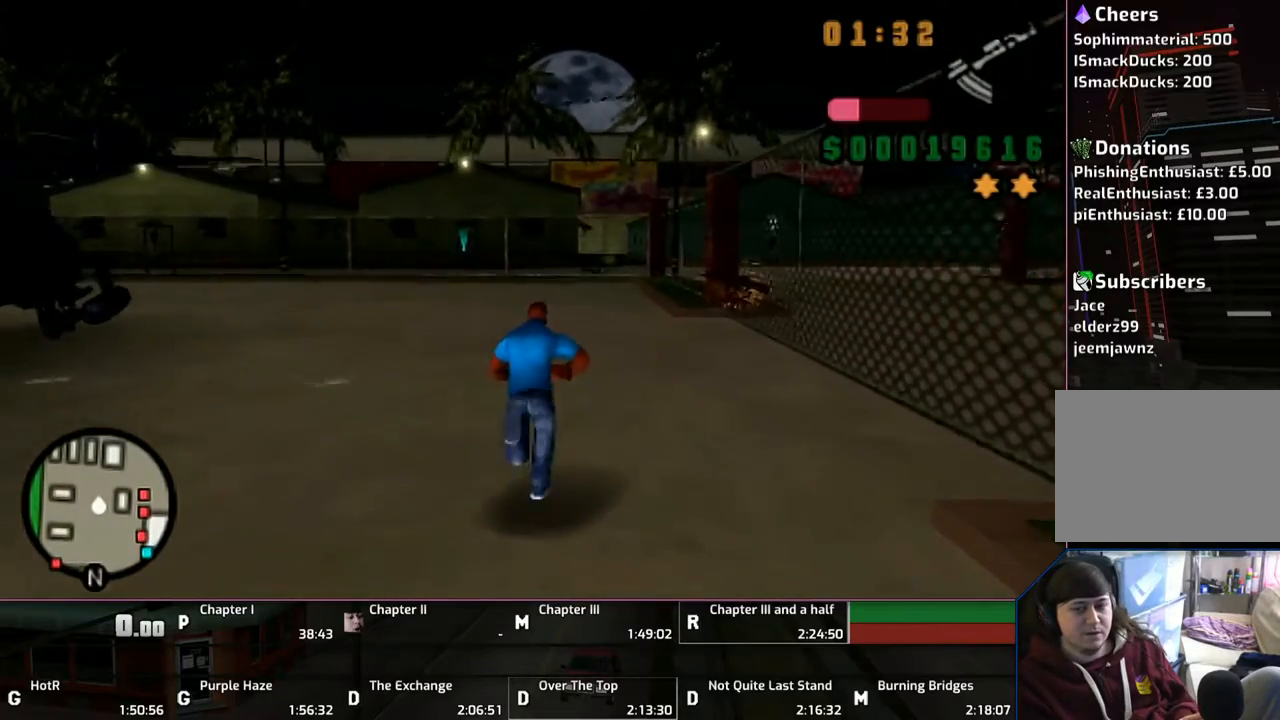
{"buttons": [], "left_stick": "up", "right_stick": "center", "events": [[250, "CROSS", "up"], [317, "CROSS", "down"], [450, "CROSS", "up"]]}
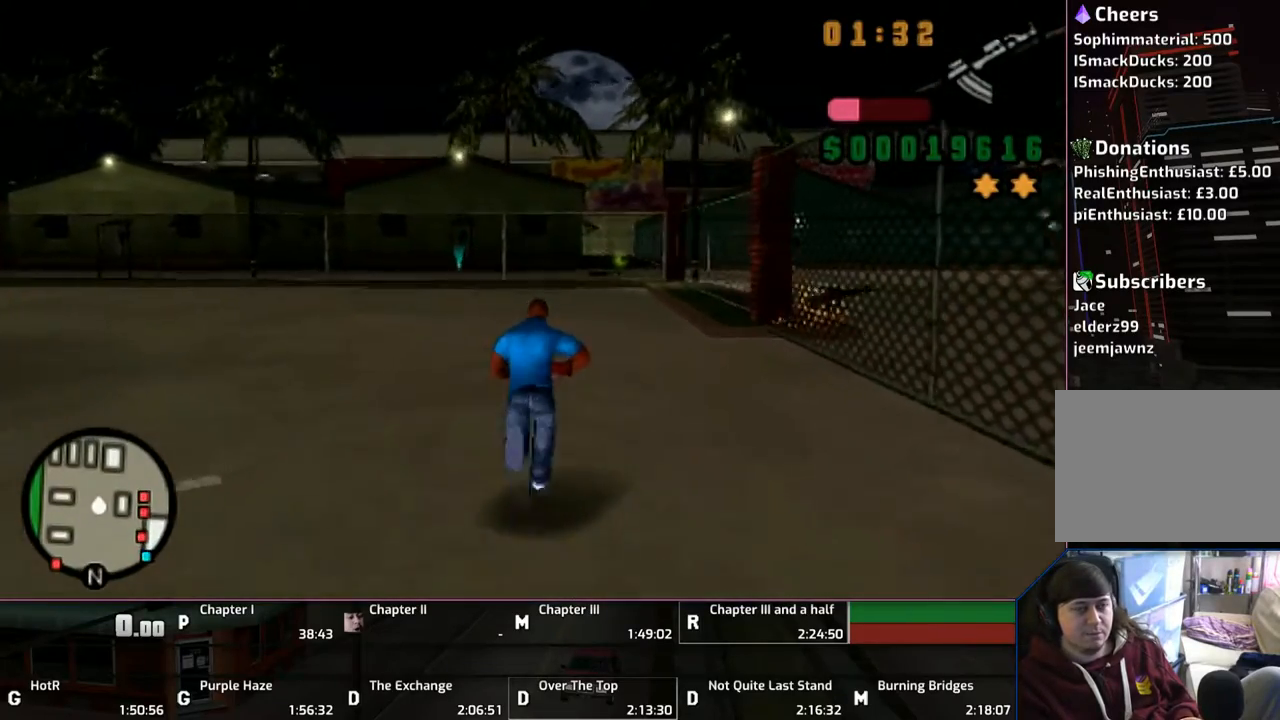
{"buttons": ["CROSS"], "left_stick": "up", "right_stick": "center", "events": [[17, "CROSS", "down"], [150, "CROSS", "up"], [217, "CROSS", "down"]]}
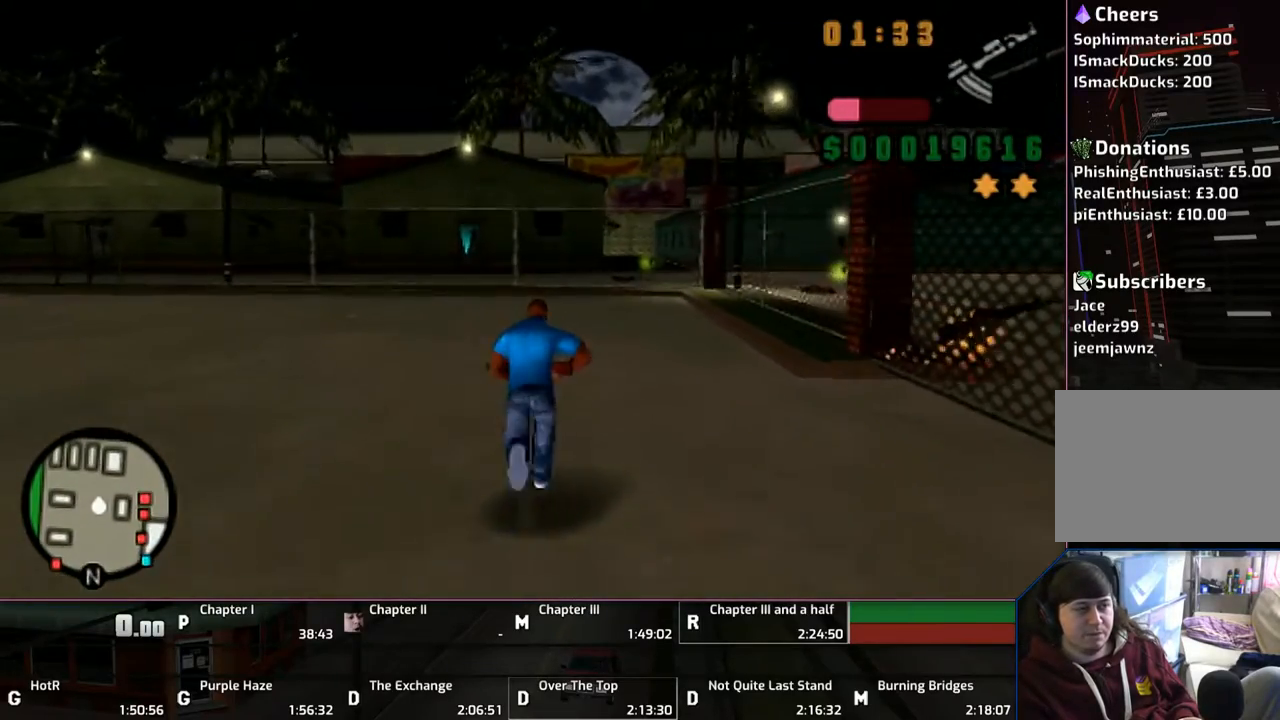
{"buttons": ["CROSS"], "left_stick": "up", "right_stick": "center", "events": [[33, "CROSS", "up"], [117, "CROSS", "down"], [217, "CROSS", "up"], [283, "CROSS", "down"], [417, "CROSS", "up"], [450, "CROSS", "down"]]}
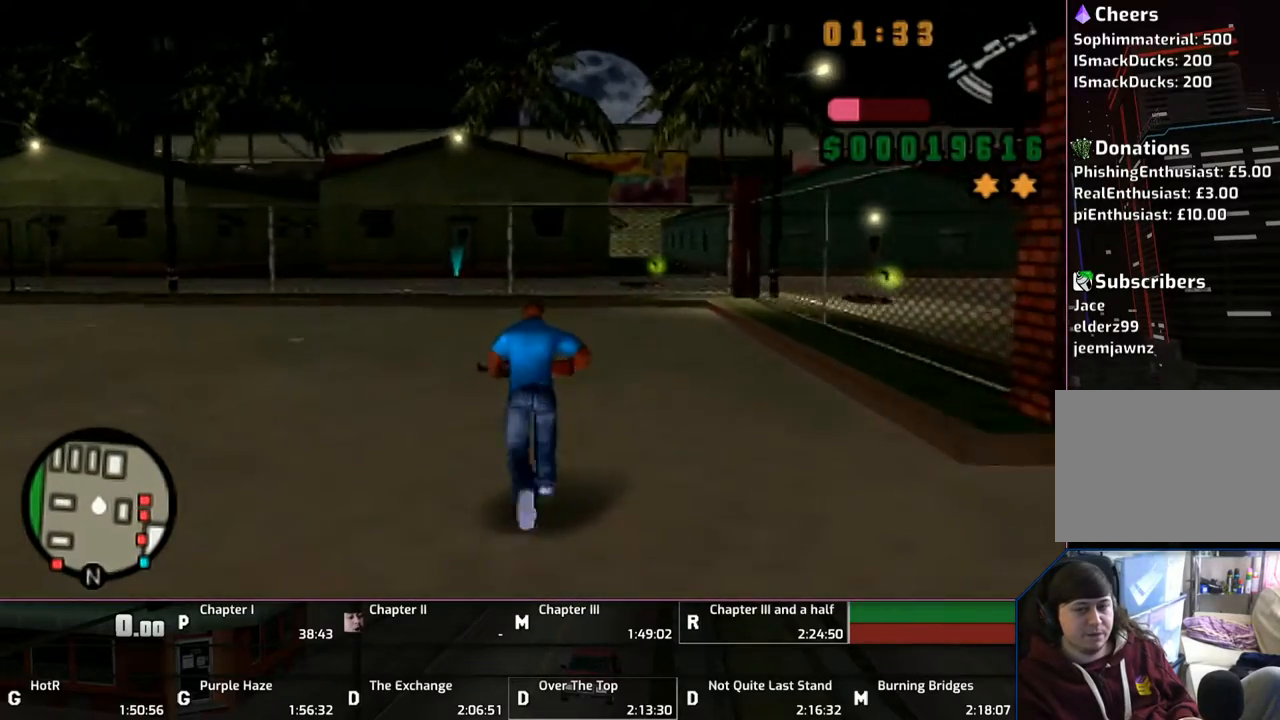
{"buttons": ["CROSS"], "left_stick": "up", "right_stick": "center", "events": [[83, "CROSS", "up"], [150, "CROSS", "down"], [317, "CROSS", "up"], [350, "CROSS", "down"]]}
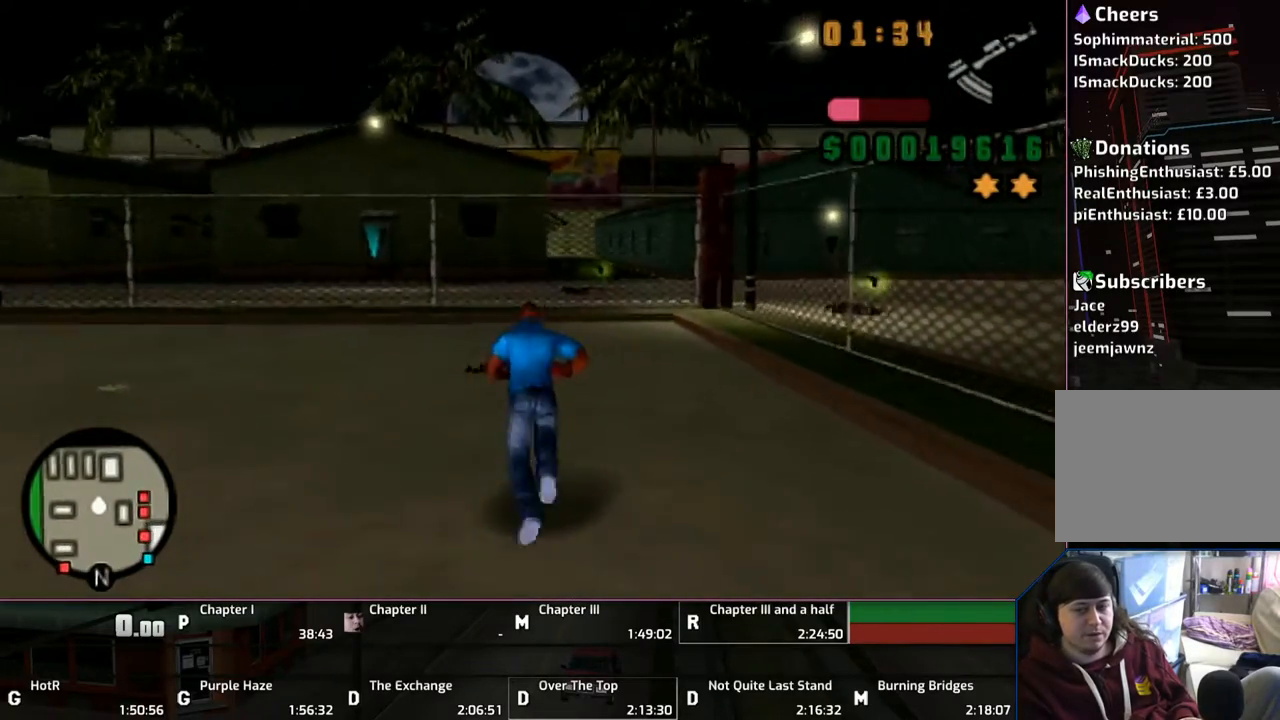
{"buttons": ["CROSS"], "left_stick": "up", "right_stick": "center", "events": [[17, "CROSS", "up"], [50, "CROSS", "down"], [217, "CROSS", "up"], [283, "CROSS", "down"], [417, "CROSS", "up"], [450, "CROSS", "down"]]}
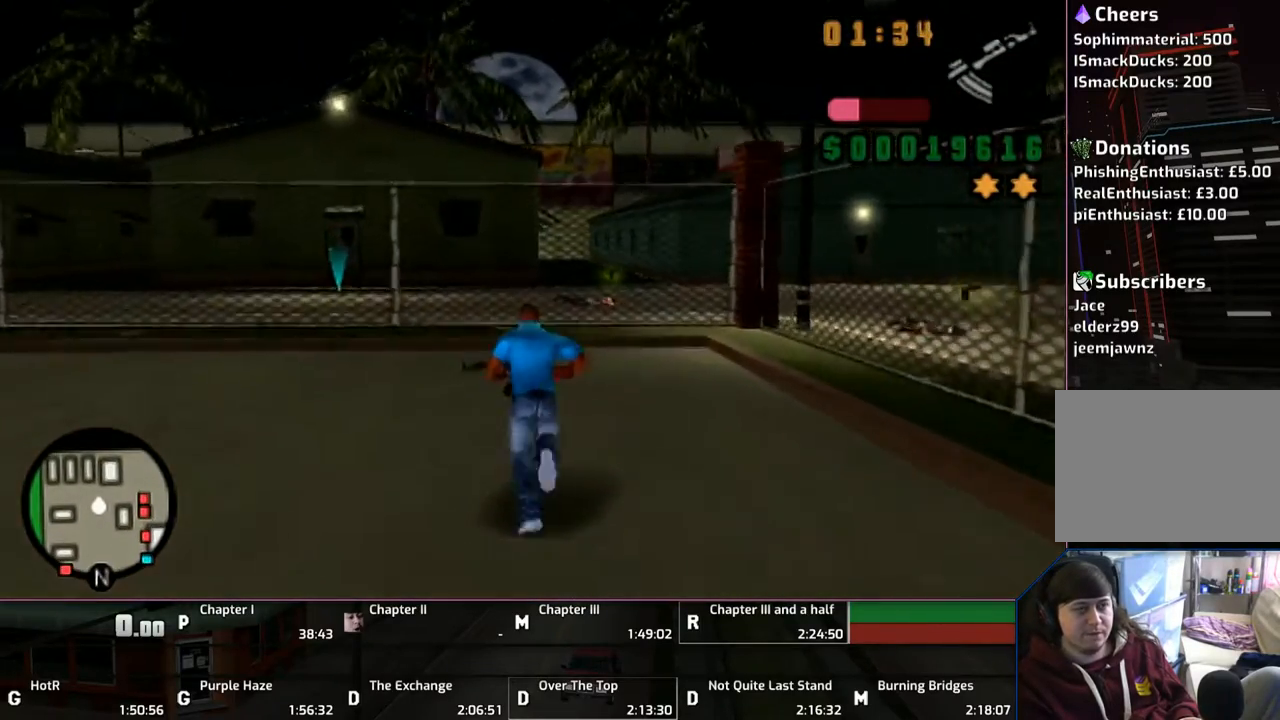
{"buttons": [], "left_stick": "up", "right_stick": "center", "events": [[50, "CROSS", "up"], [117, "CROSS", "down"], [250, "CROSS", "up"], [317, "CROSS", "down"], [417, "CROSS", "up"]]}
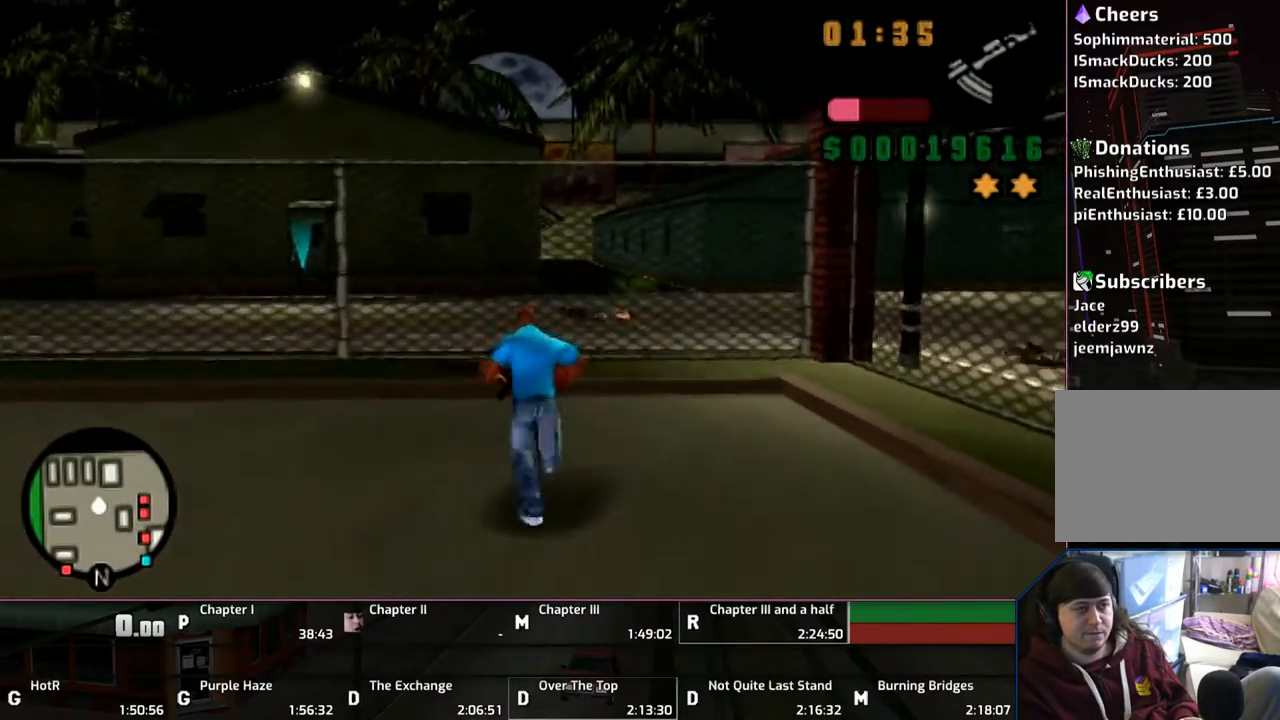
{"buttons": [], "left_stick": "up-right", "right_stick": "center", "events": [[17, "CROSS", "down"], [117, "CROSS", "up"], [150, "CROSS", "down"], [250, "CROSS", "up"], [317, "CROSS", "down"], [317, "left_stick", "up-right"], [417, "CROSS", "up"]]}
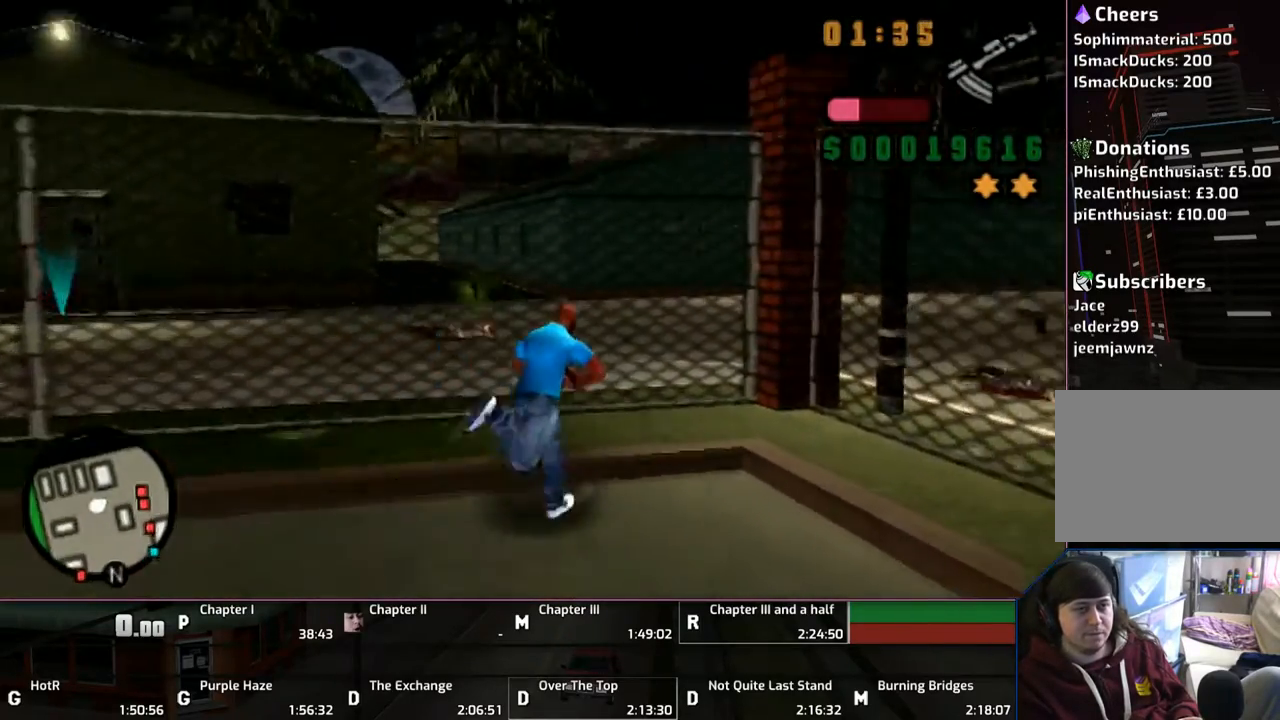
{"buttons": ["CIRCLE", "R1"], "left_stick": "center", "right_stick": "center", "events": [[50, "R1", "down"], [100, "left_stick", "center"], [383, "CIRCLE", "down"]]}
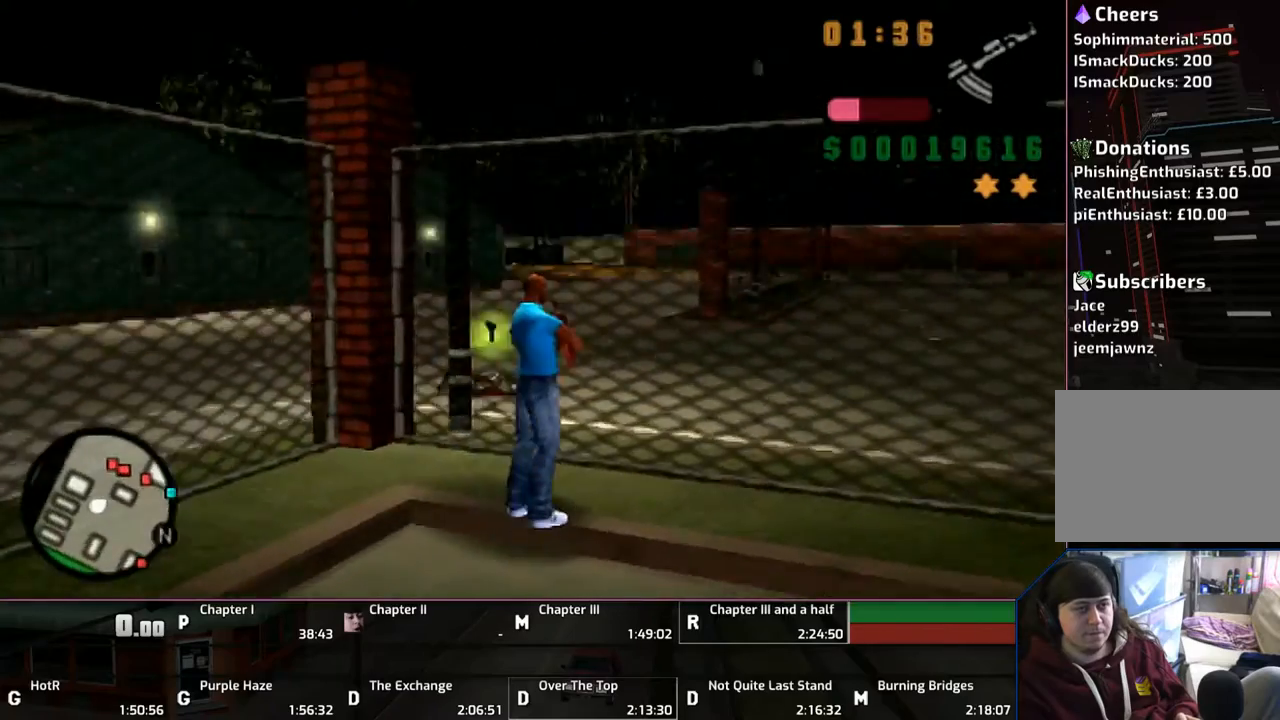
{"buttons": [], "left_stick": "center", "right_stick": "center", "events": [[117, "CIRCLE", "up"], [250, "R1", "up"]]}
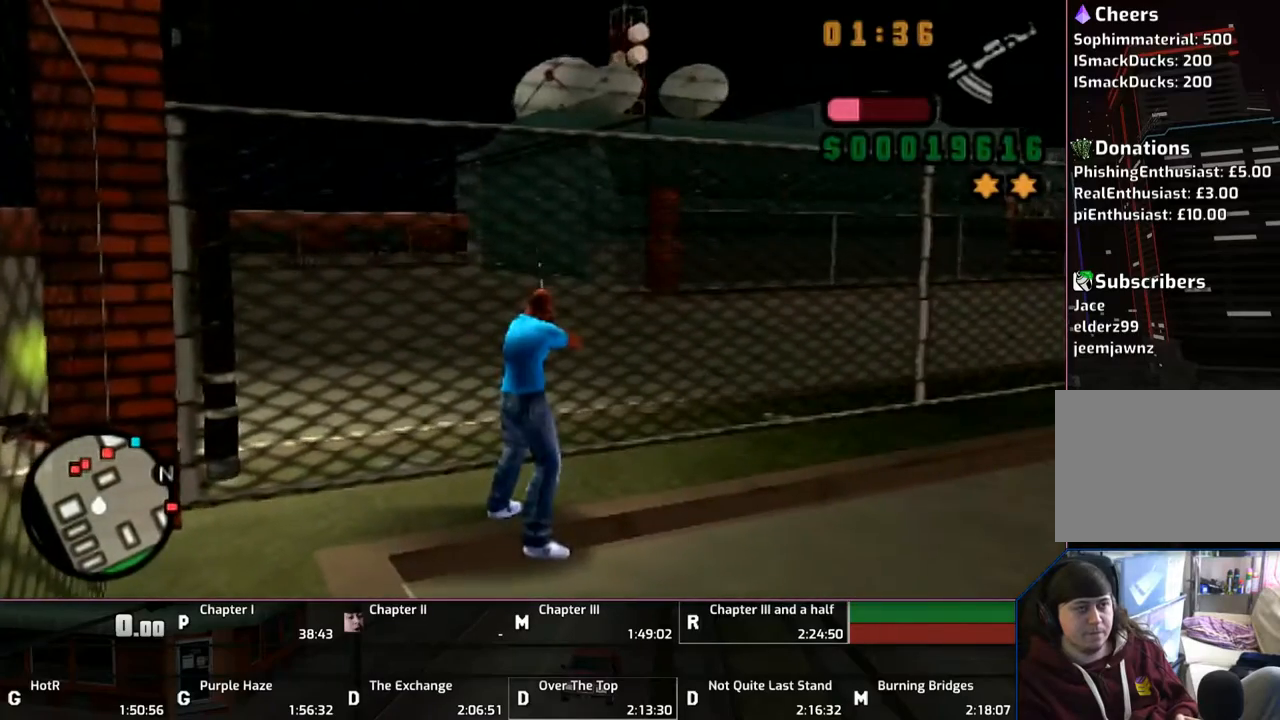
{"buttons": ["R1"], "left_stick": "center", "right_stick": "center", "events": [[117, "R1", "down"]]}
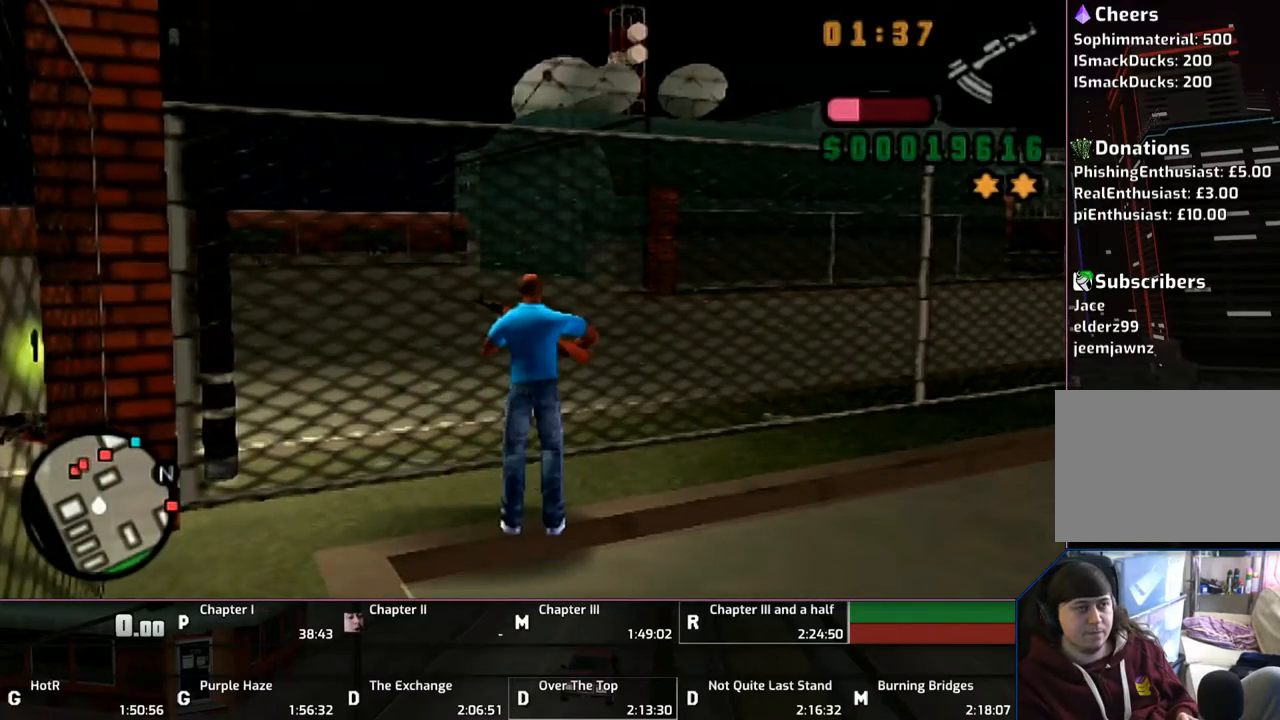
{"buttons": ["R1"], "left_stick": "left", "right_stick": "center", "events": [[50, "DPAD_DOWN", "down"], [150, "DPAD_DOWN", "up"], [350, "left_stick", "left"]]}
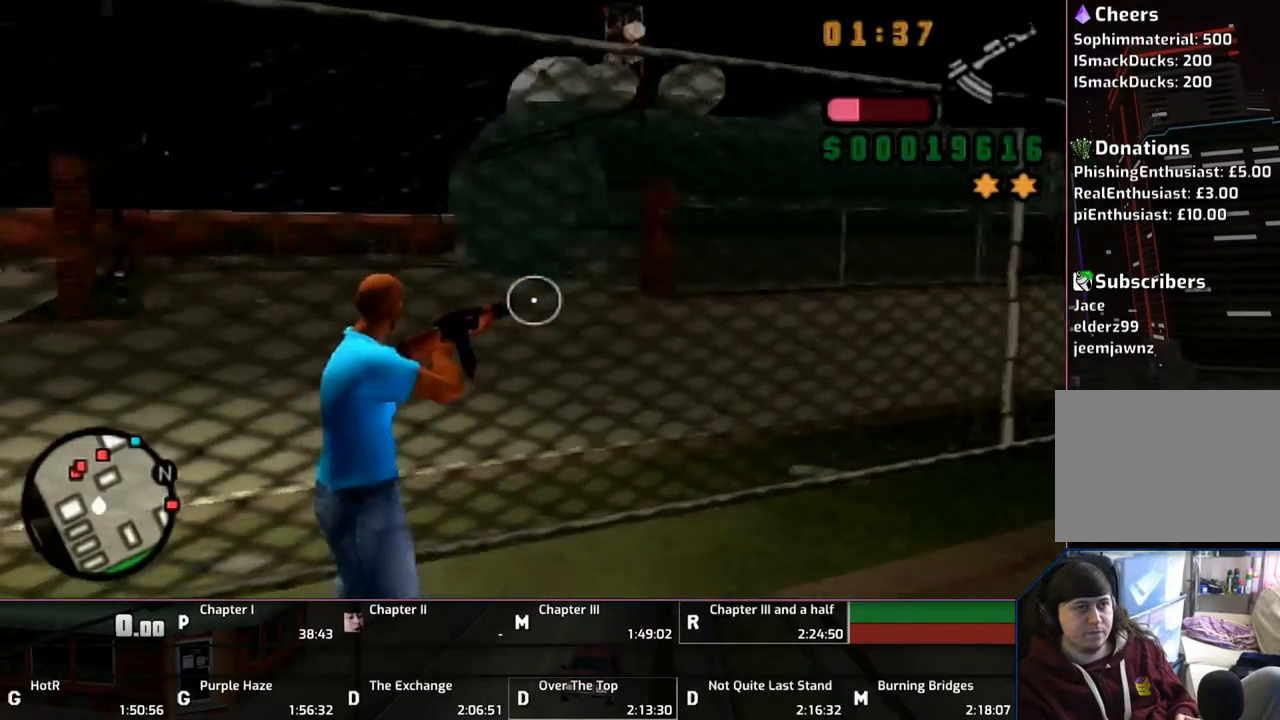
{"buttons": ["L1", "R1"], "left_stick": "left", "right_stick": "center", "events": [[417, "L1", "down"]]}
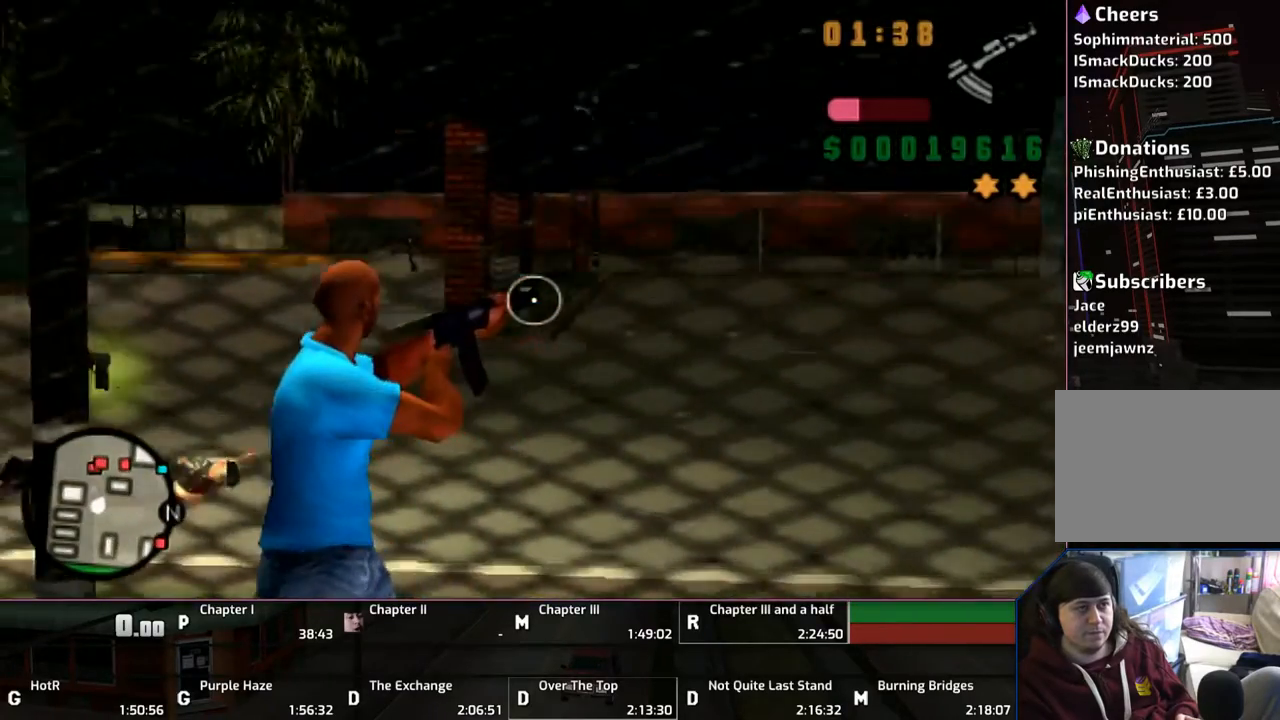
{"buttons": ["L1", "R1"], "left_stick": "up-left", "right_stick": "center", "events": [[117, "left_stick", "center"], [433, "left_stick", "up-left"]]}
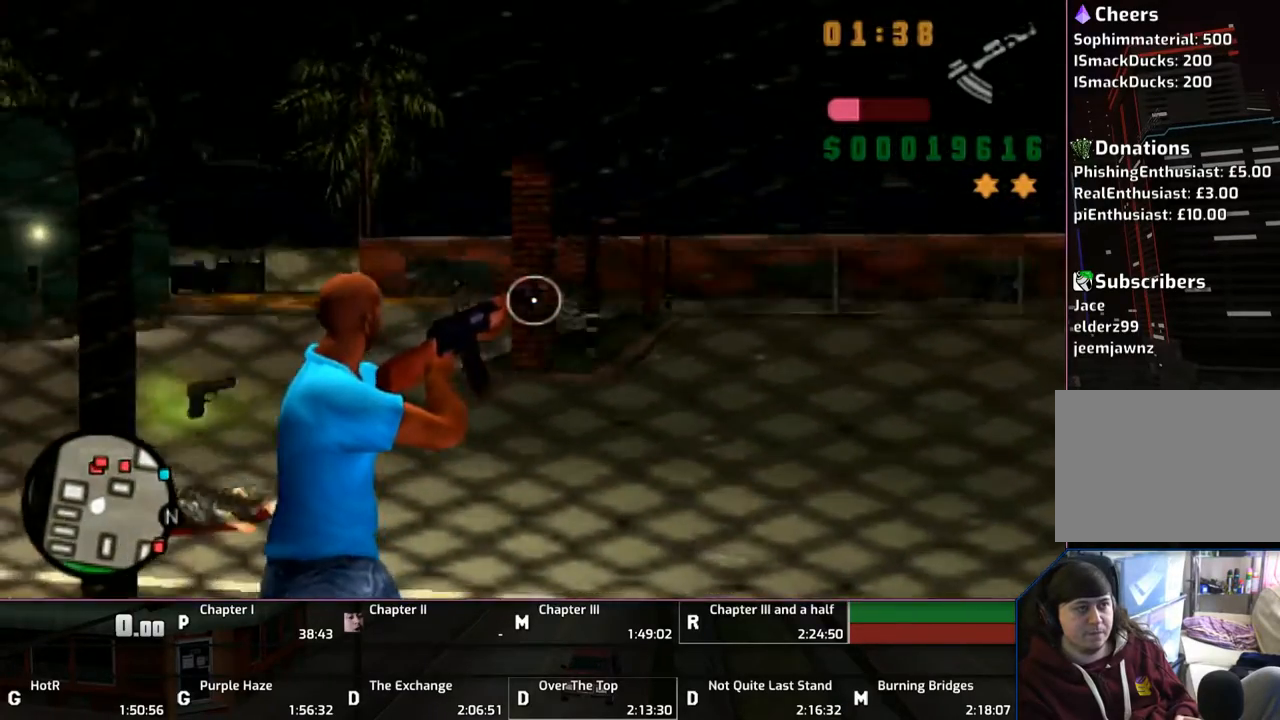
{"buttons": ["CIRCLE", "L1", "R1"], "left_stick": "center", "right_stick": "center", "events": [[50, "left_stick", "center"], [183, "CIRCLE", "down"], [350, "left_stick", "left"], [450, "left_stick", "center"]]}
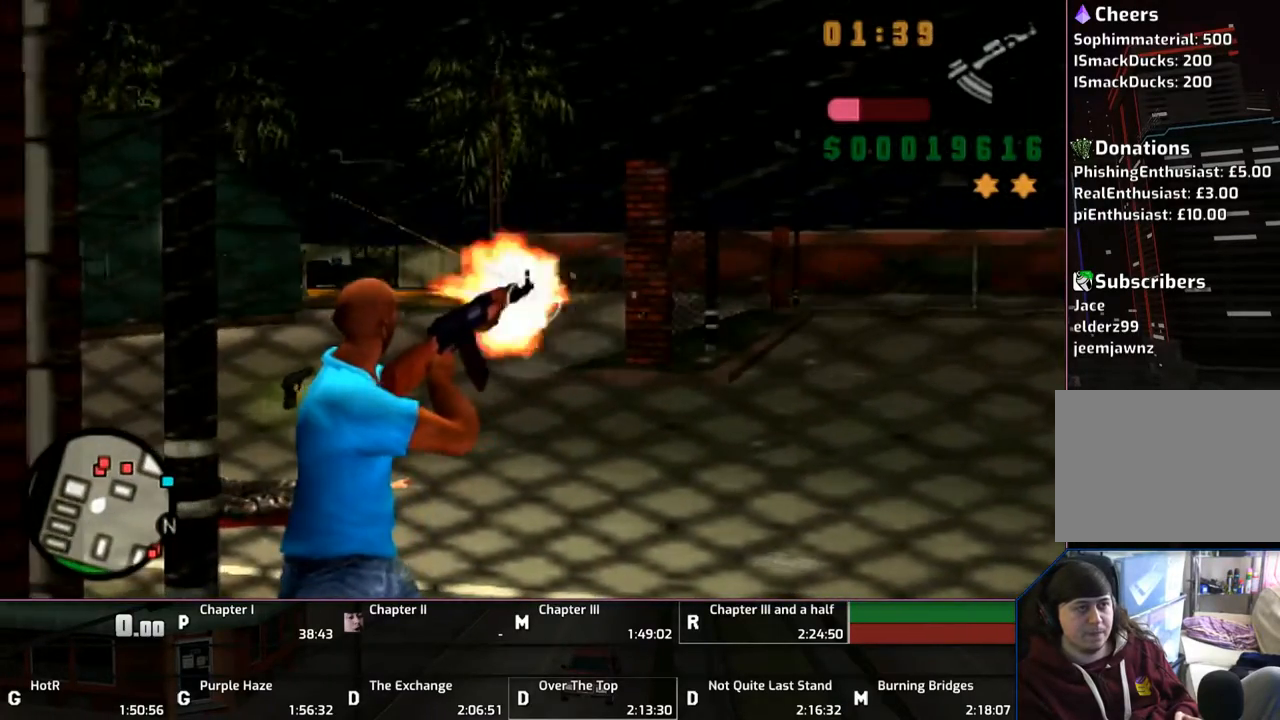
{"buttons": ["L1", "R1"], "left_stick": "center", "right_stick": "center", "events": [[450, "CIRCLE", "up"]]}